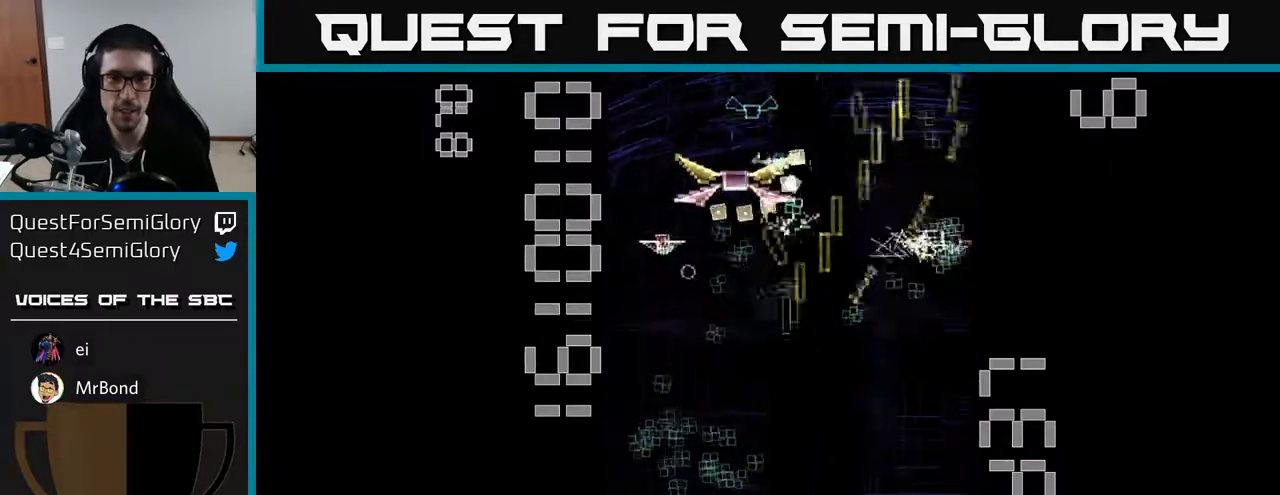
Gameplay with a controller (Xbox layout); each line is a JSON object with the inputs held at the frame after it. "events" lists button and stick changes between this image and that frame as [ms after this image, input, new state], when the widget could be followed in between. Not read: right_stick.
{"buttons": ["R2", "DPAD_DOWN"], "left_stick": "center", "events": [[200, "DPAD_UP", "up"], [233, "DPAD_DOWN", "down"], [267, "DPAD_LEFT", "up"], [433, "DPAD_RIGHT", "down"], [433, "X", "up"], [500, "DPAD_RIGHT", "up"]]}
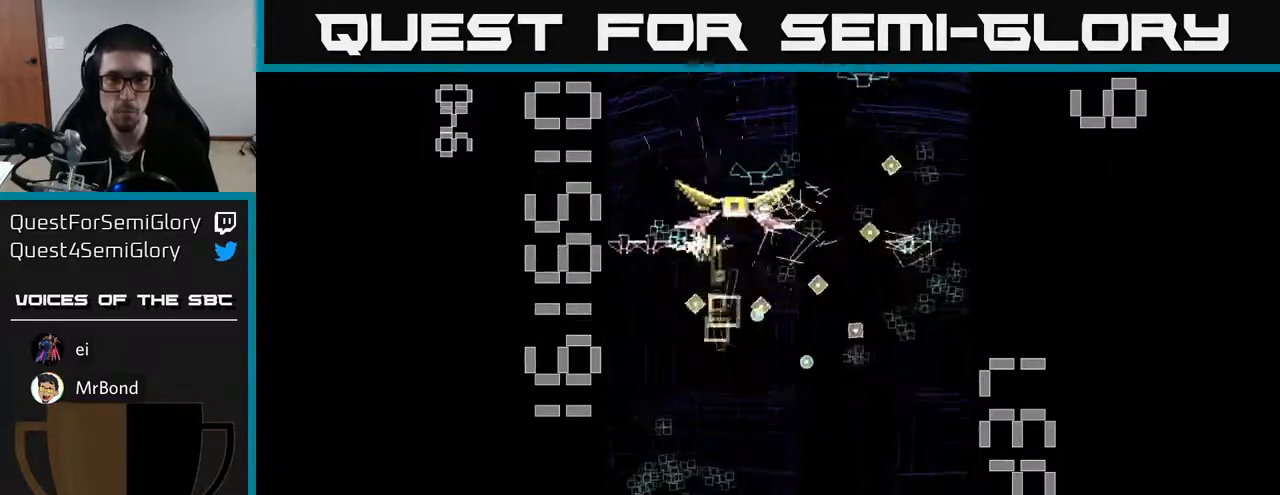
{"buttons": ["R2", "DPAD_RIGHT"], "left_stick": "center", "events": [[133, "DPAD_LEFT", "down"], [283, "DPAD_LEFT", "up"], [400, "DPAD_RIGHT", "down"], [433, "DPAD_DOWN", "up"]]}
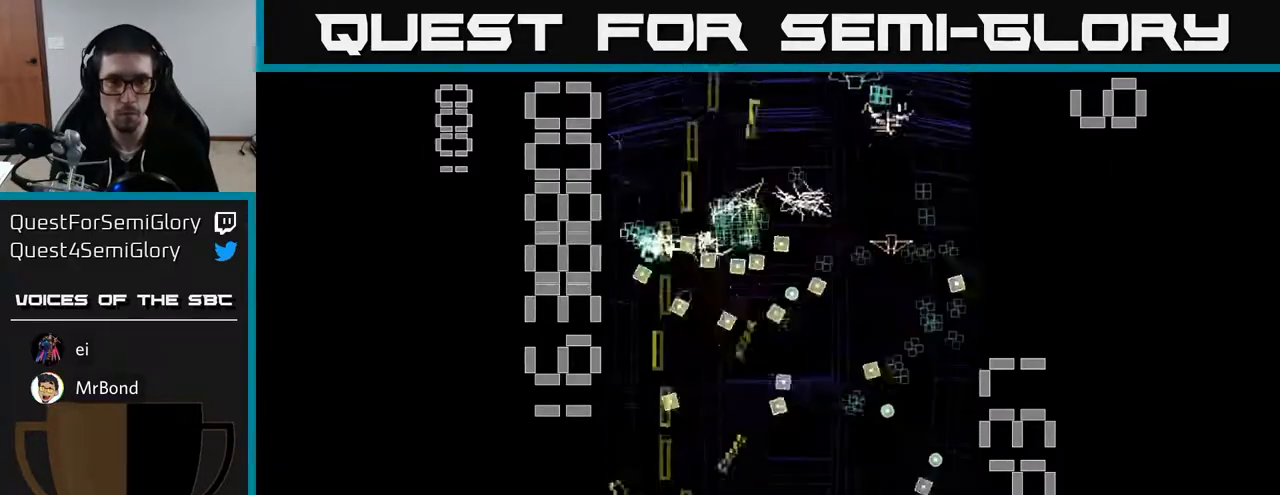
{"buttons": ["R2", "DPAD_UP"], "left_stick": "center", "events": [[33, "DPAD_UP", "down"], [100, "DPAD_RIGHT", "up"], [200, "DPAD_RIGHT", "down"], [200, "DPAD_UP", "up"], [233, "DPAD_DOWN", "down"], [333, "DPAD_DOWN", "up"], [450, "DPAD_RIGHT", "up"], [450, "DPAD_UP", "down"]]}
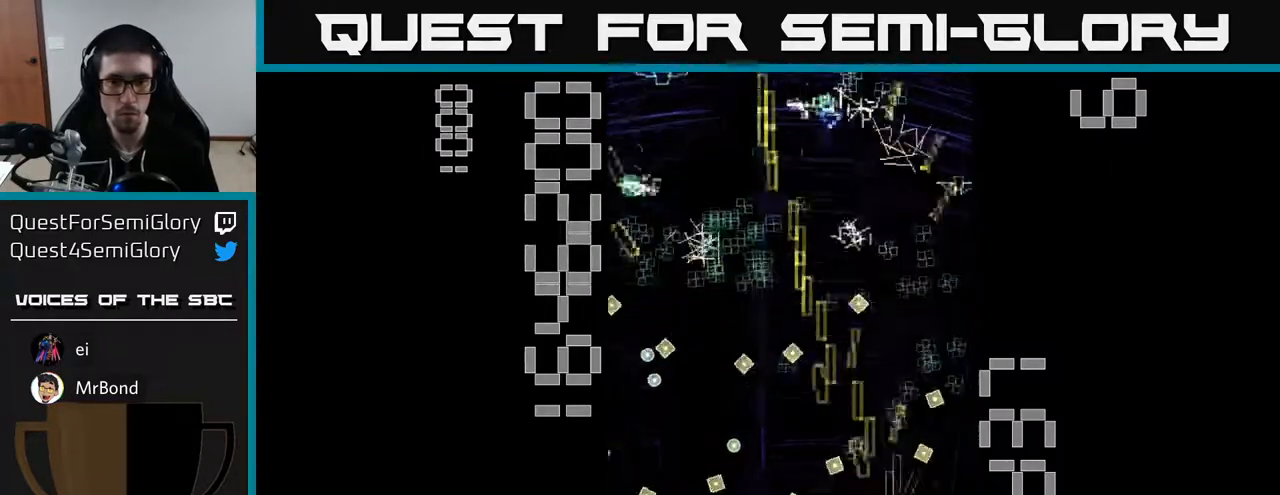
{"buttons": ["R2", "DPAD_LEFT"], "left_stick": "center"}
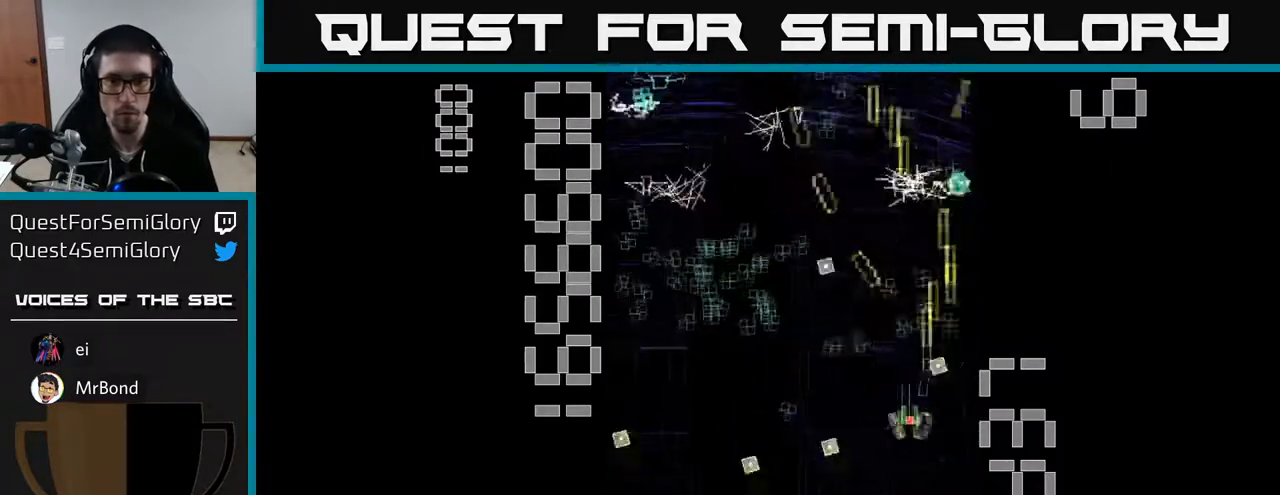
{"buttons": ["X", "R2", "DPAD_UP", "DPAD_LEFT"], "left_stick": "center", "events": [[33, "DPAD_UP", "down"], [150, "DPAD_UP", "up"], [200, "DPAD_DOWN", "down"], [267, "X", "down"], [317, "DPAD_DOWN", "up"], [500, "DPAD_UP", "down"]]}
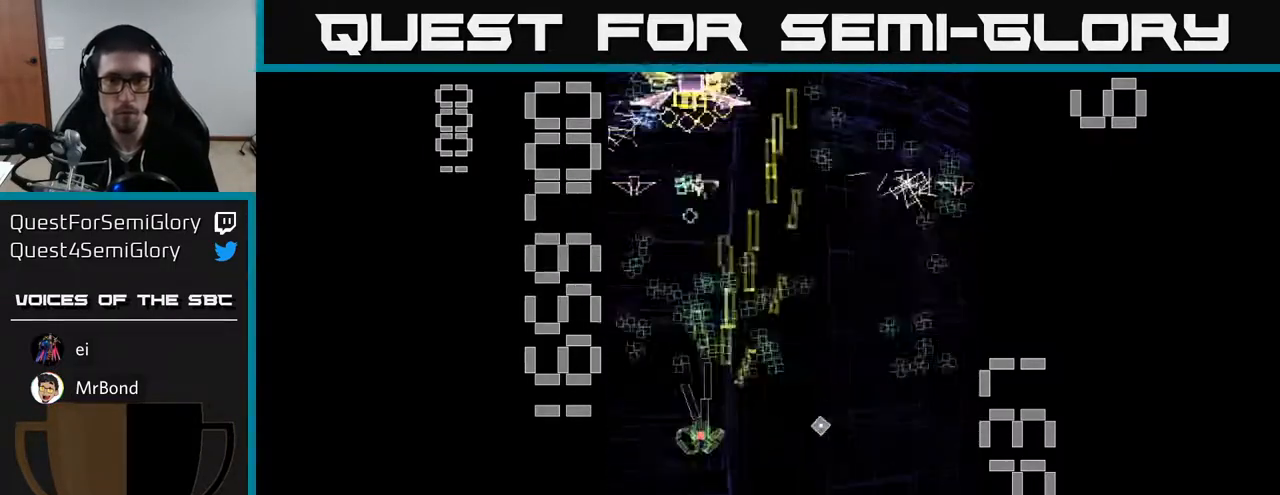
{"buttons": ["X", "R2", "DPAD_DOWN"], "left_stick": "center", "events": [[133, "DPAD_LEFT", "up"], [233, "DPAD_RIGHT", "down"], [283, "DPAD_RIGHT", "up"], [383, "DPAD_UP", "up"], [433, "DPAD_DOWN", "down"], [433, "DPAD_RIGHT", "down"], [500, "DPAD_RIGHT", "up"]]}
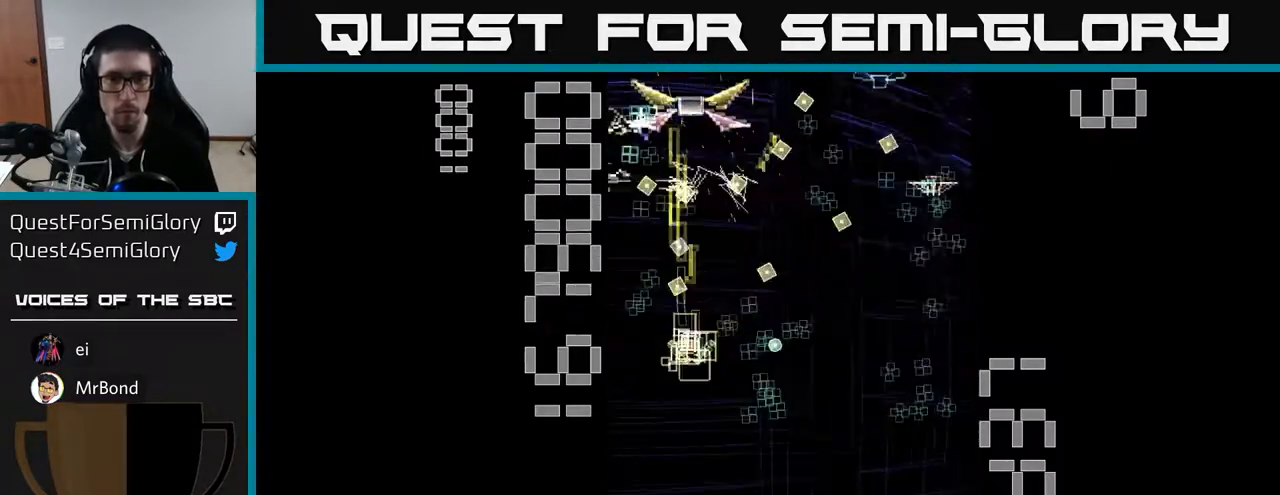
{"buttons": ["R2", "DPAD_DOWN", "DPAD_RIGHT"], "left_stick": "center", "events": [[17, "X", "up"], [200, "DPAD_RIGHT", "down"], [233, "DPAD_DOWN", "up"], [350, "DPAD_RIGHT", "up"], [350, "DPAD_UP", "down"], [433, "DPAD_UP", "up"], [467, "DPAD_DOWN", "down"], [500, "DPAD_RIGHT", "down"]]}
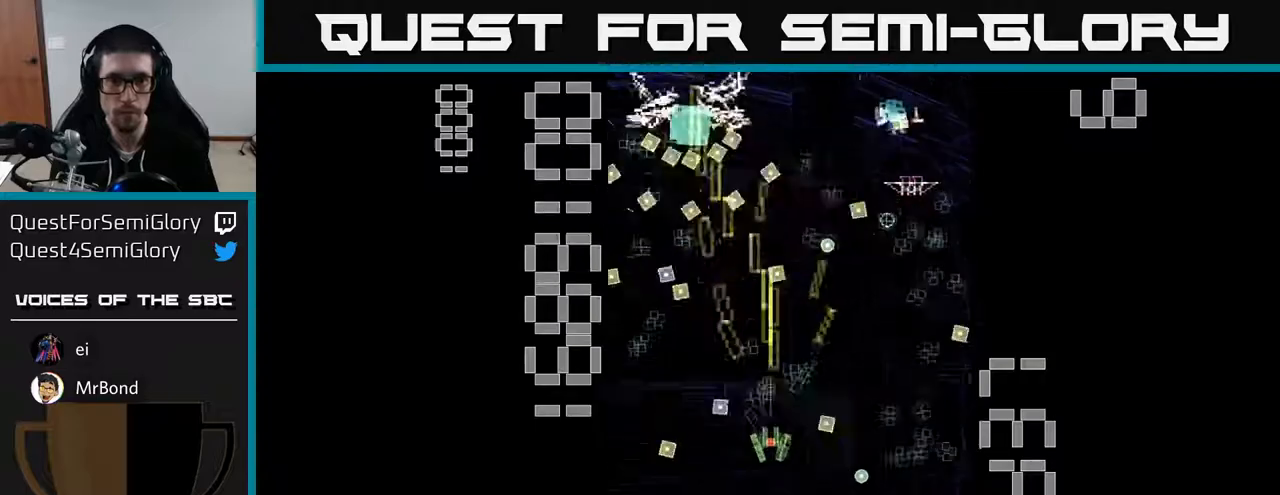
{"buttons": ["R2", "DPAD_RIGHT"], "left_stick": "center", "events": [[83, "DPAD_RIGHT", "up"], [233, "DPAD_DOWN", "up"], [267, "DPAD_UP", "down"], [383, "DPAD_RIGHT", "down"], [383, "DPAD_UP", "up"]]}
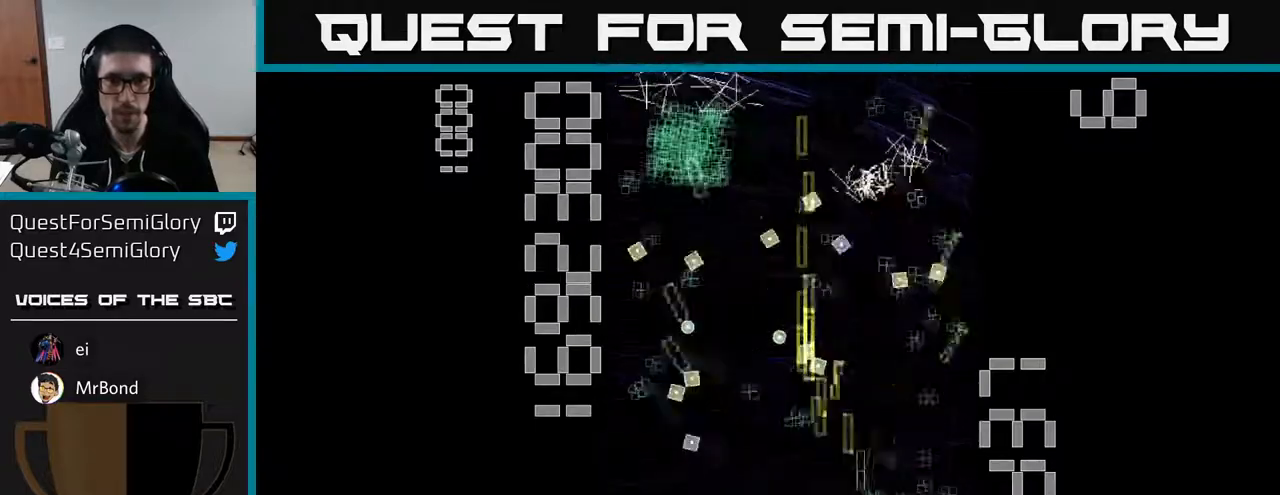
{"buttons": ["R2", "DPAD_DOWN", "DPAD_LEFT"], "left_stick": "center", "events": [[133, "DPAD_RIGHT", "up"], [133, "DPAD_UP", "down"], [200, "DPAD_LEFT", "down"], [300, "DPAD_LEFT", "up"], [400, "DPAD_UP", "up"], [417, "DPAD_DOWN", "down"], [417, "DPAD_LEFT", "down"]]}
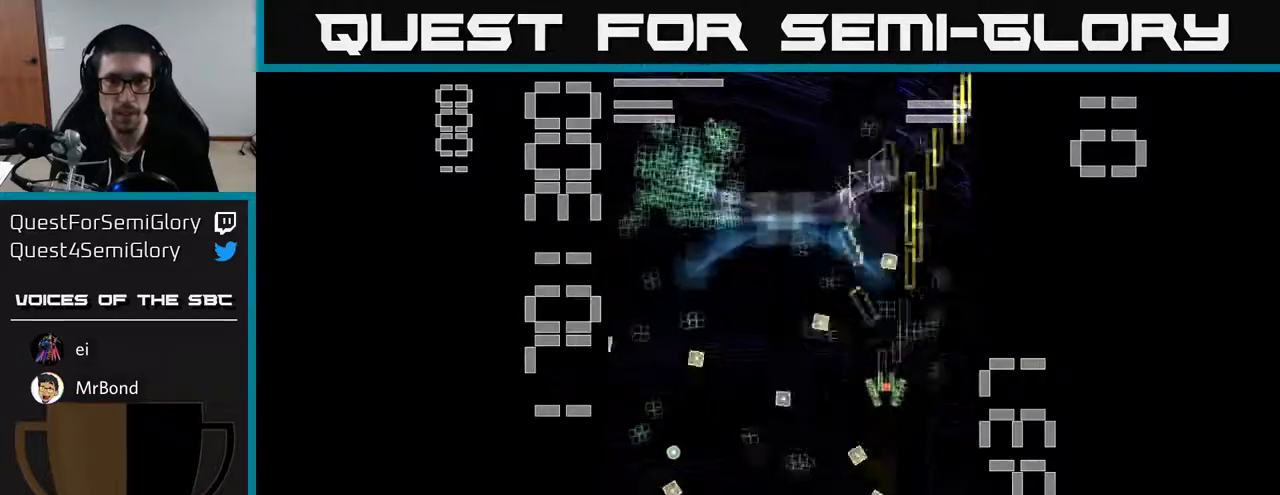
{"buttons": ["X", "R2", "DPAD_LEFT"], "left_stick": "center", "events": [[83, "DPAD_LEFT", "up"], [133, "DPAD_RIGHT", "down"], [233, "DPAD_RIGHT", "up"], [250, "DPAD_DOWN", "up"], [267, "DPAD_LEFT", "down"], [317, "DPAD_UP", "down"], [317, "X", "down"], [350, "DPAD_UP", "up"]]}
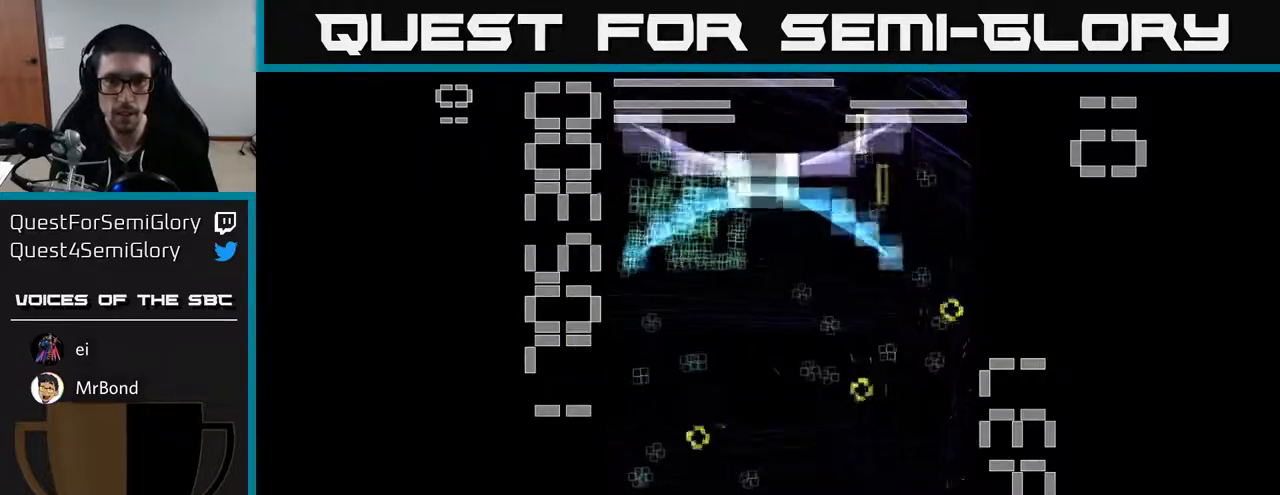
{"buttons": ["R2", "DPAD_UP", "DPAD_RIGHT"], "left_stick": "center", "events": [[17, "DPAD_UP", "down"], [150, "DPAD_UP", "up"], [217, "DPAD_LEFT", "up"], [400, "X", "up"], [483, "DPAD_UP", "down"], [500, "DPAD_RIGHT", "down"]]}
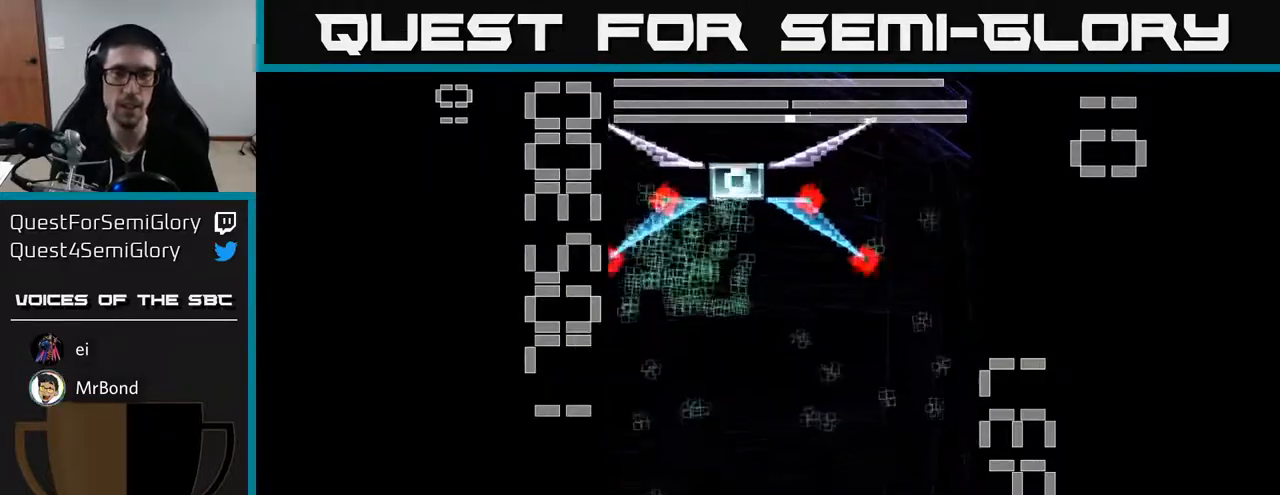
{"buttons": ["X", "R2", "DPAD_UP", "DPAD_LEFT"], "left_stick": "center", "events": [[83, "DPAD_RIGHT", "up"], [200, "DPAD_LEFT", "down"], [217, "X", "down"]]}
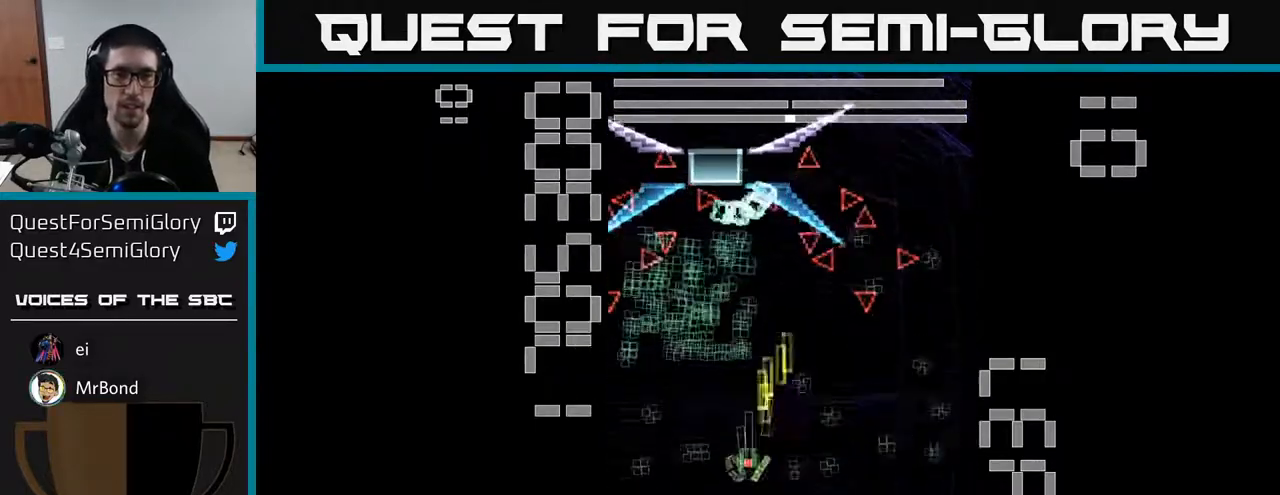
{"buttons": ["X", "R2", "DPAD_UP"], "left_stick": "center", "events": [[250, "DPAD_LEFT", "up"], [367, "DPAD_LEFT", "down"], [500, "DPAD_LEFT", "up"]]}
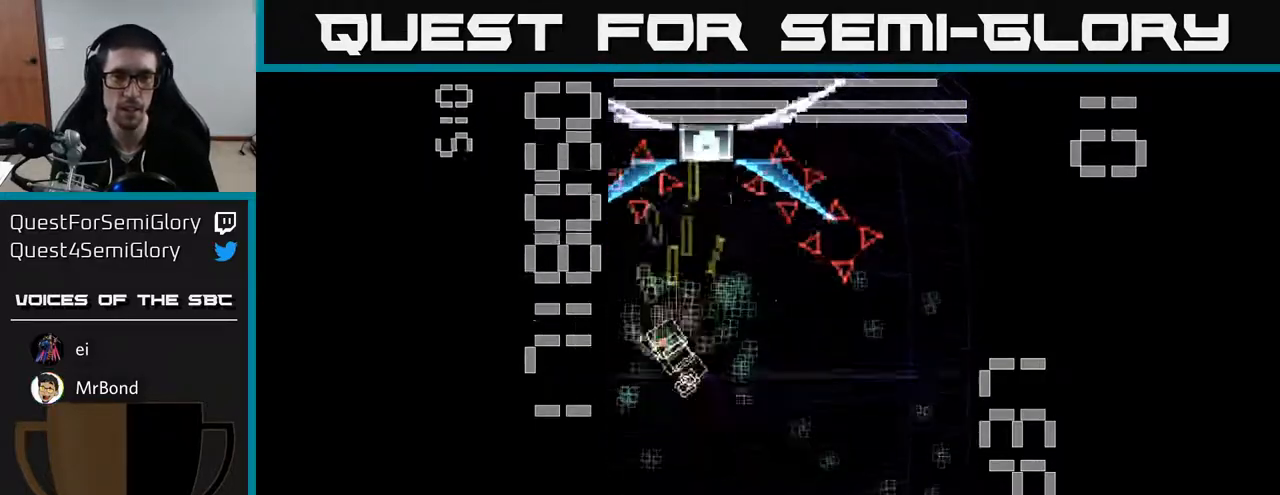
{"buttons": ["X", "R2", "DPAD_DOWN"], "left_stick": "center", "events": [[17, "DPAD_UP", "up"], [33, "DPAD_RIGHT", "down"], [233, "DPAD_DOWN", "down"], [333, "DPAD_DOWN", "up"], [400, "DPAD_DOWN", "down"], [433, "DPAD_RIGHT", "up"]]}
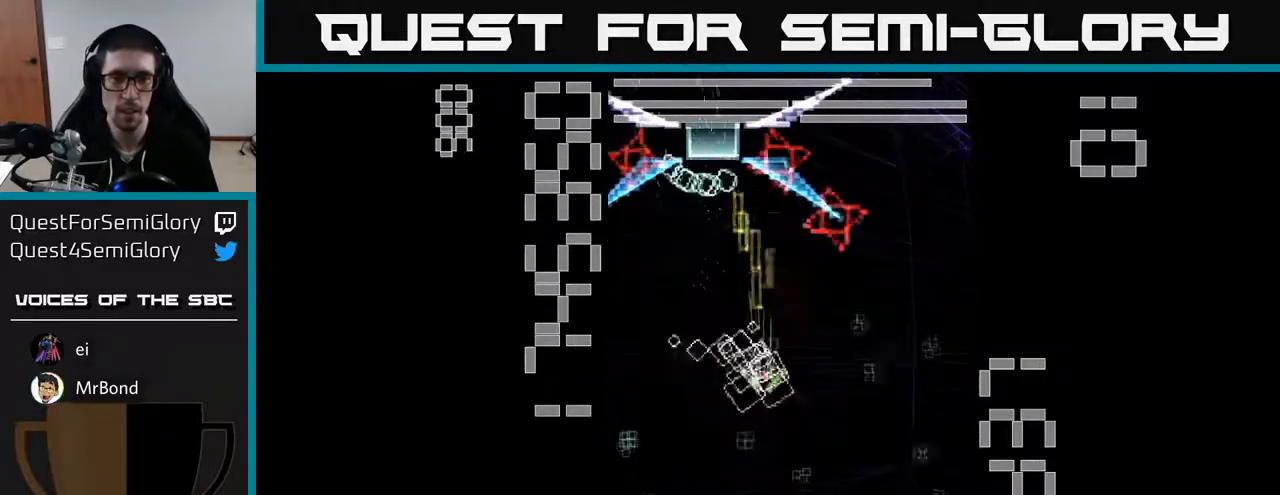
{"buttons": ["R2", "DPAD_UP", "DPAD_LEFT"], "left_stick": "center", "events": [[50, "X", "up"], [283, "DPAD_RIGHT", "down"], [367, "DPAD_RIGHT", "up"], [383, "DPAD_DOWN", "up"], [417, "DPAD_LEFT", "down"], [417, "DPAD_UP", "down"]]}
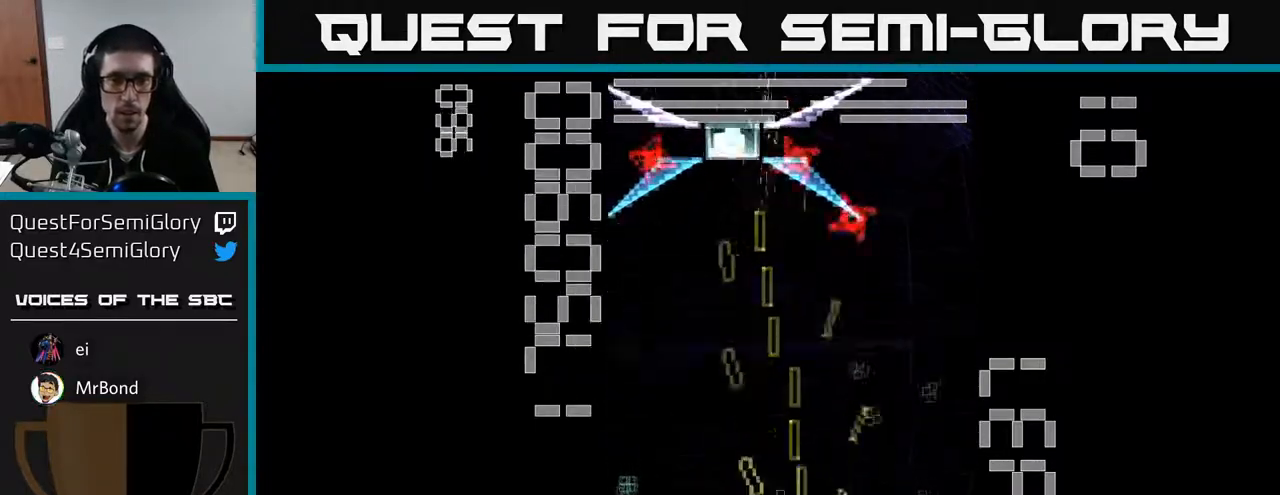
{"buttons": ["X", "R2", "DPAD_UP", "DPAD_RIGHT"], "left_stick": "center", "events": [[33, "DPAD_UP", "up"], [200, "DPAD_DOWN", "down"], [233, "DPAD_LEFT", "up"], [283, "DPAD_RIGHT", "down"], [317, "DPAD_DOWN", "up"], [367, "X", "down"], [450, "DPAD_UP", "down"]]}
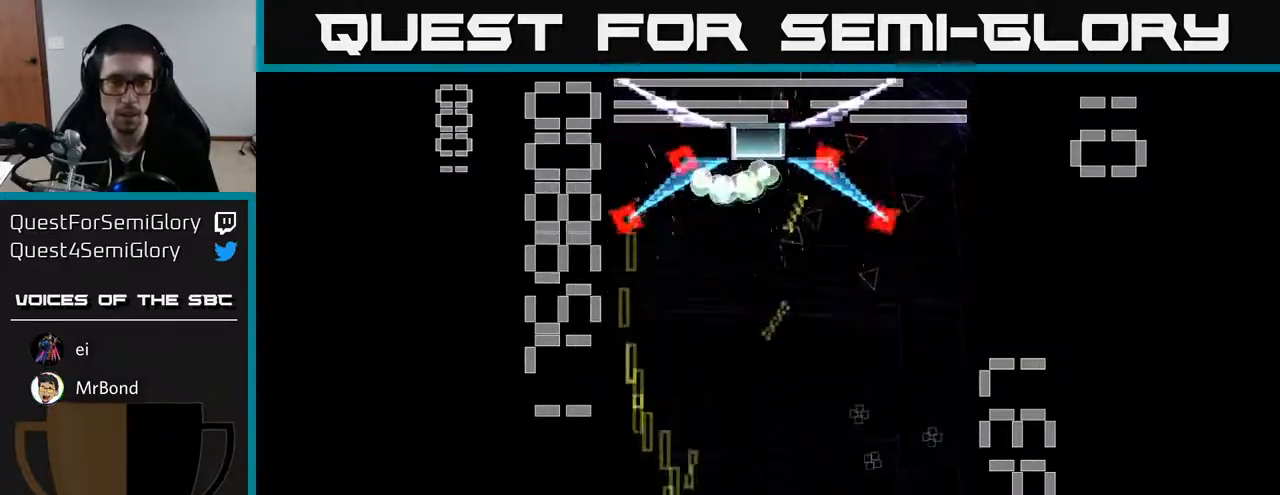
{"buttons": ["X", "R2", "DPAD_UP", "DPAD_RIGHT"], "left_stick": "center", "events": []}
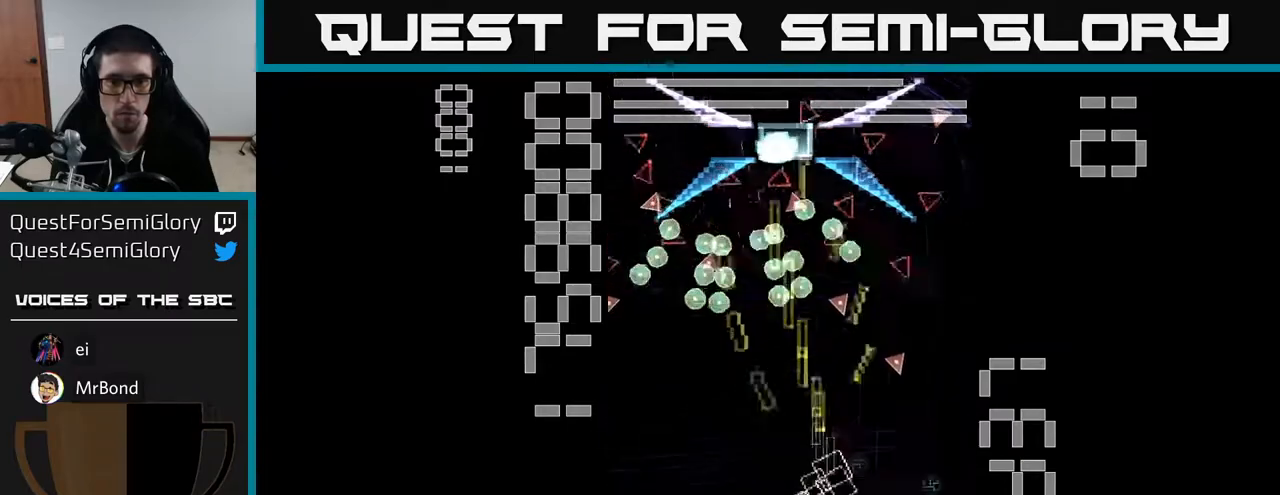
{"buttons": ["R2", "DPAD_DOWN", "DPAD_RIGHT"], "left_stick": "center", "events": [[117, "DPAD_UP", "up"], [217, "DPAD_DOWN", "down"], [250, "DPAD_RIGHT", "up"], [283, "X", "up"], [400, "DPAD_RIGHT", "down"]]}
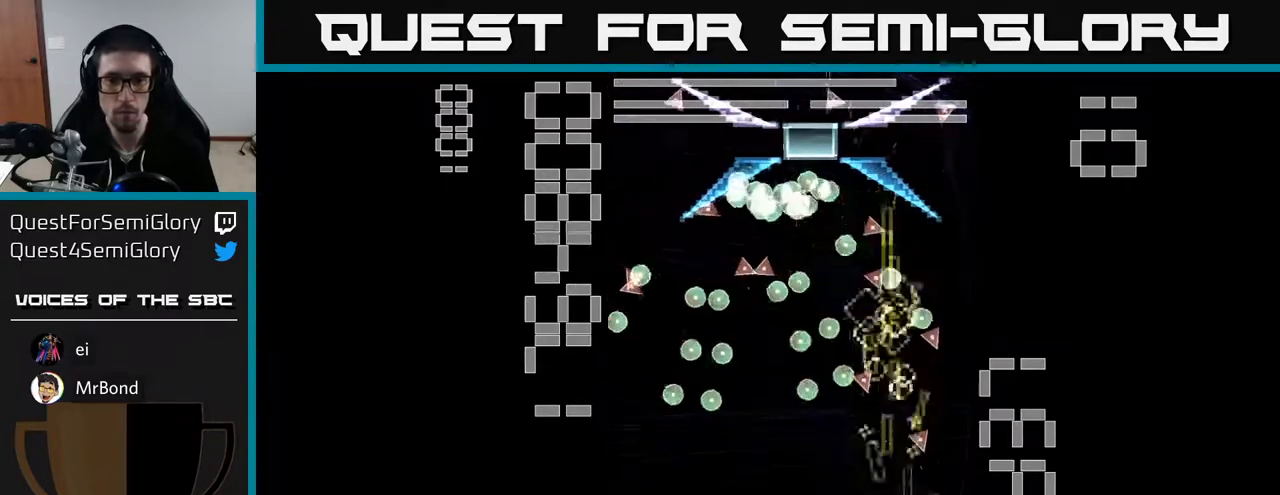
{"buttons": ["X", "R2", "DPAD_DOWN"], "left_stick": "center"}
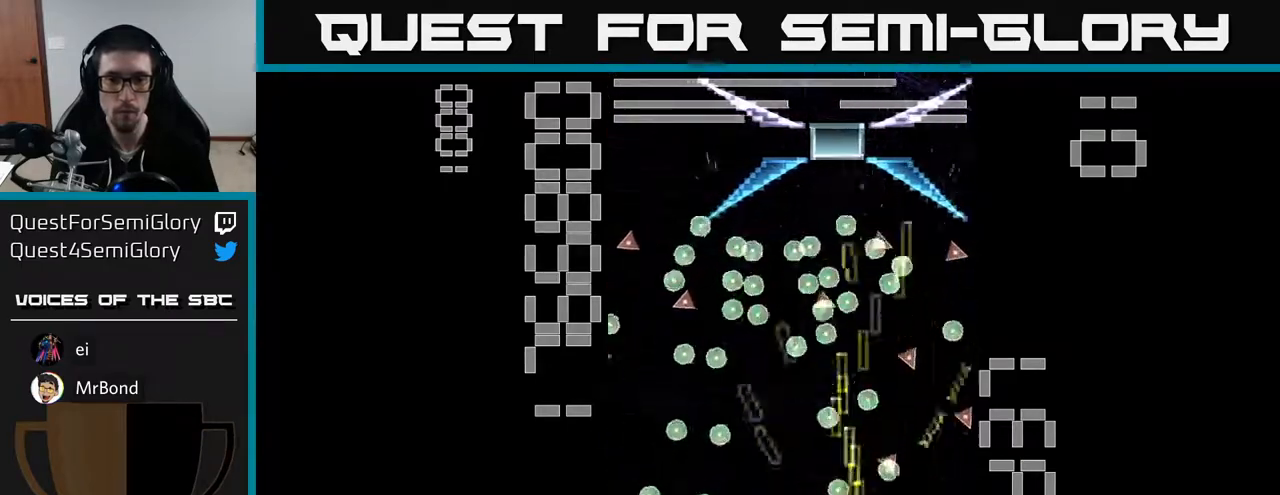
{"buttons": ["X", "R2", "DPAD_UP"], "left_stick": "center", "events": [[17, "DPAD_LEFT", "down"], [33, "DPAD_DOWN", "up"], [117, "DPAD_UP", "down"], [300, "DPAD_LEFT", "up"]]}
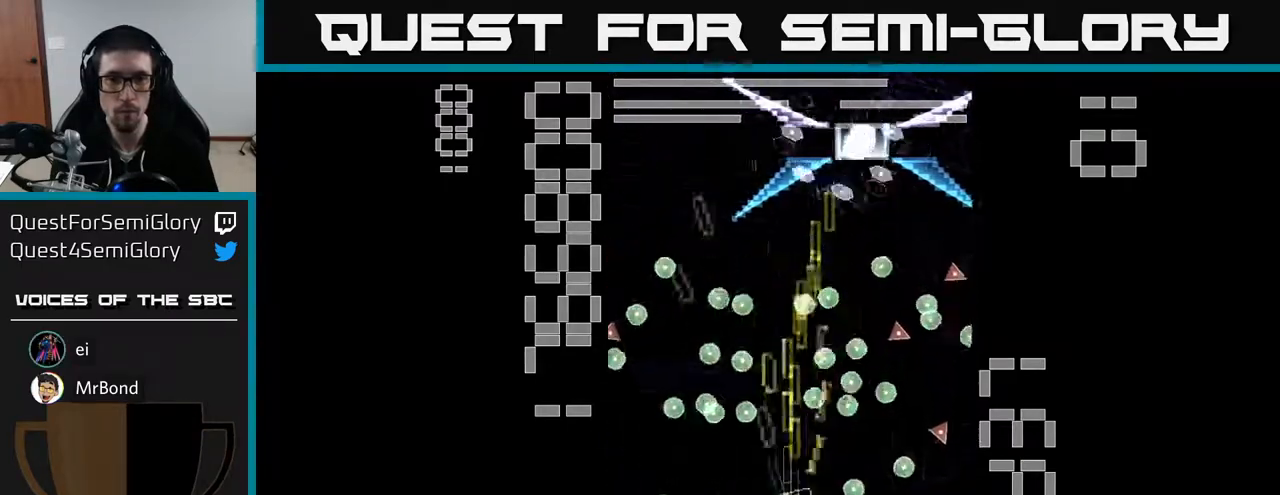
{"buttons": ["X", "R2"], "left_stick": "center", "events": [[50, "DPAD_UP", "up"], [183, "DPAD_RIGHT", "down"], [233, "DPAD_DOWN", "down"], [267, "DPAD_RIGHT", "up"], [333, "X", "up"], [417, "DPAD_DOWN", "up"], [433, "X", "down"]]}
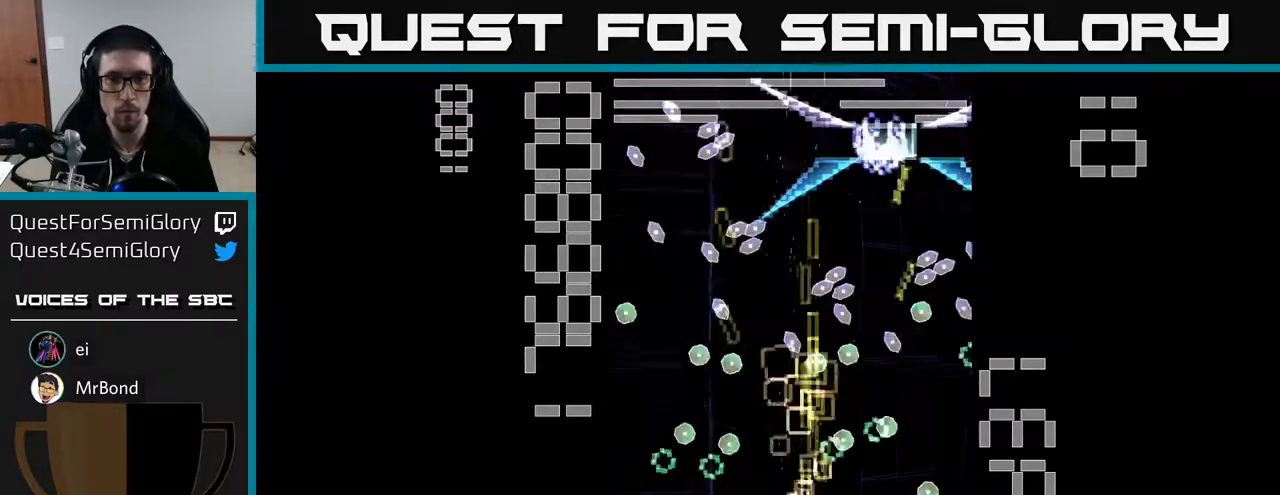
{"buttons": ["X", "R2", "DPAD_DOWN", "DPAD_RIGHT"], "left_stick": "center", "events": [[133, "DPAD_LEFT", "down"], [250, "DPAD_LEFT", "up"], [433, "DPAD_RIGHT", "down"], [467, "DPAD_DOWN", "down"]]}
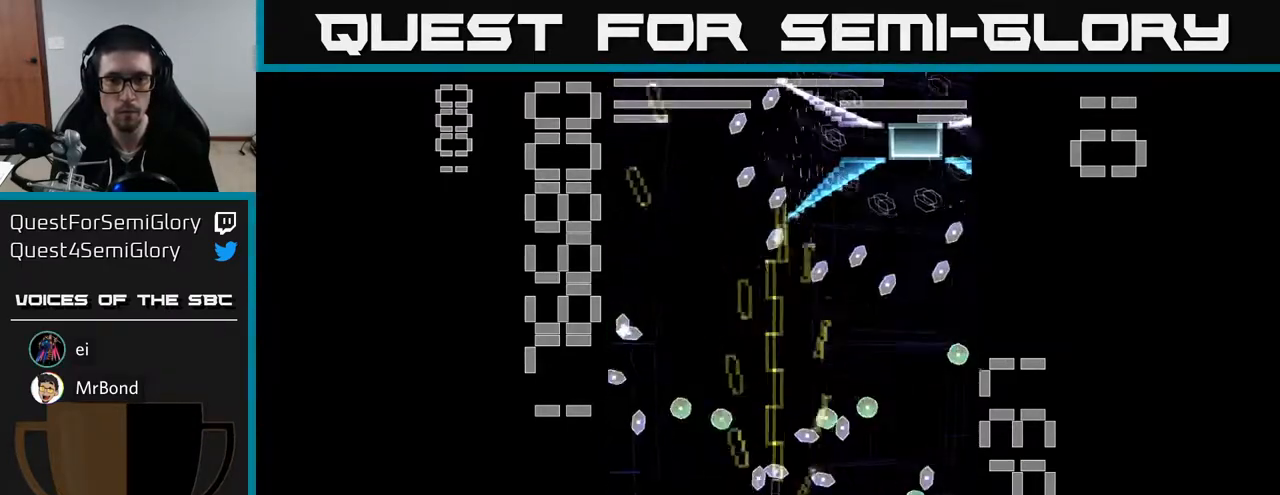
{"buttons": ["X", "R2", "DPAD_DOWN", "DPAD_RIGHT"], "left_stick": "center", "events": [[33, "DPAD_RIGHT", "up"], [50, "DPAD_DOWN", "up"], [233, "DPAD_DOWN", "down"], [333, "DPAD_LEFT", "down"], [367, "DPAD_DOWN", "up"], [433, "DPAD_DOWN", "down"], [450, "DPAD_LEFT", "up"], [483, "DPAD_RIGHT", "down"]]}
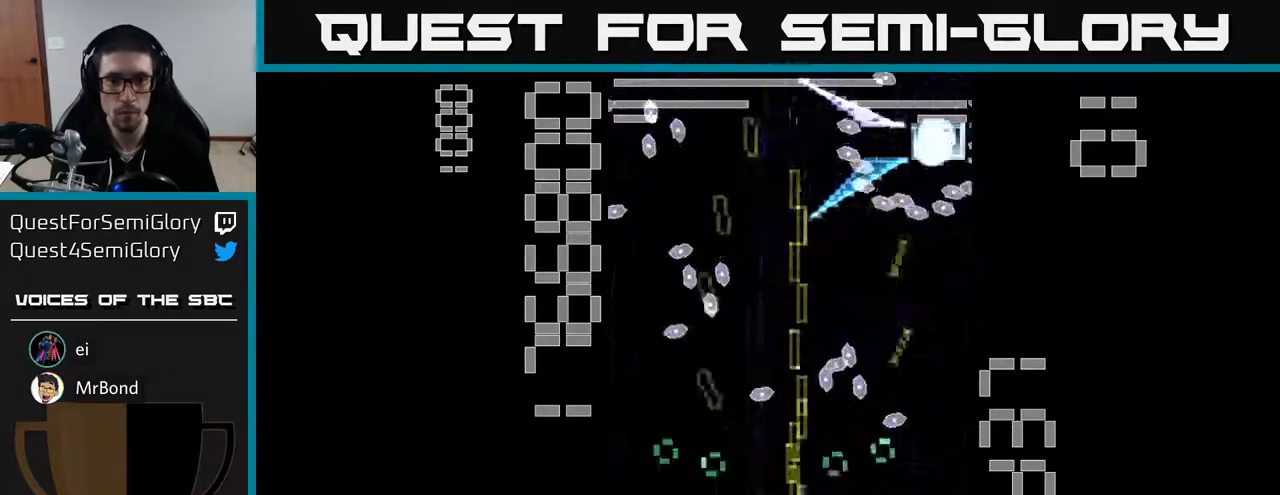
{"buttons": ["X", "R2"], "left_stick": "center", "events": [[83, "X", "up"], [150, "DPAD_DOWN", "up"], [150, "DPAD_RIGHT", "up"], [183, "DPAD_LEFT", "down"], [250, "DPAD_UP", "down"], [267, "X", "down"], [333, "DPAD_LEFT", "up"], [417, "DPAD_UP", "up"]]}
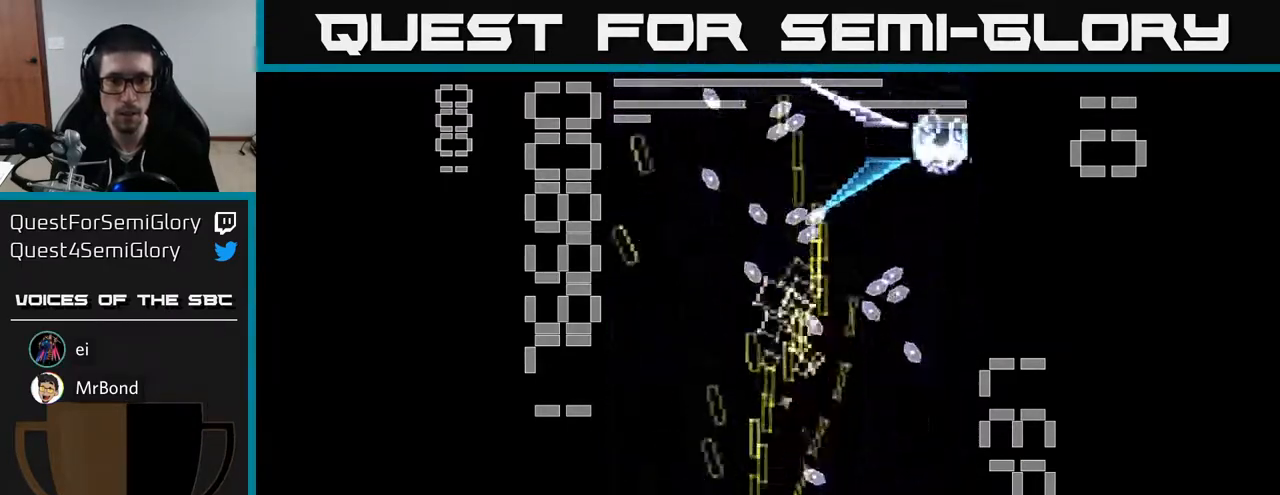
{"buttons": ["X", "R2", "DPAD_UP"], "left_stick": "center", "events": [[17, "DPAD_UP", "down"], [33, "DPAD_LEFT", "down"], [167, "DPAD_LEFT", "up"], [267, "DPAD_RIGHT", "down"], [267, "DPAD_UP", "up"], [433, "DPAD_RIGHT", "up"], [433, "DPAD_UP", "down"]]}
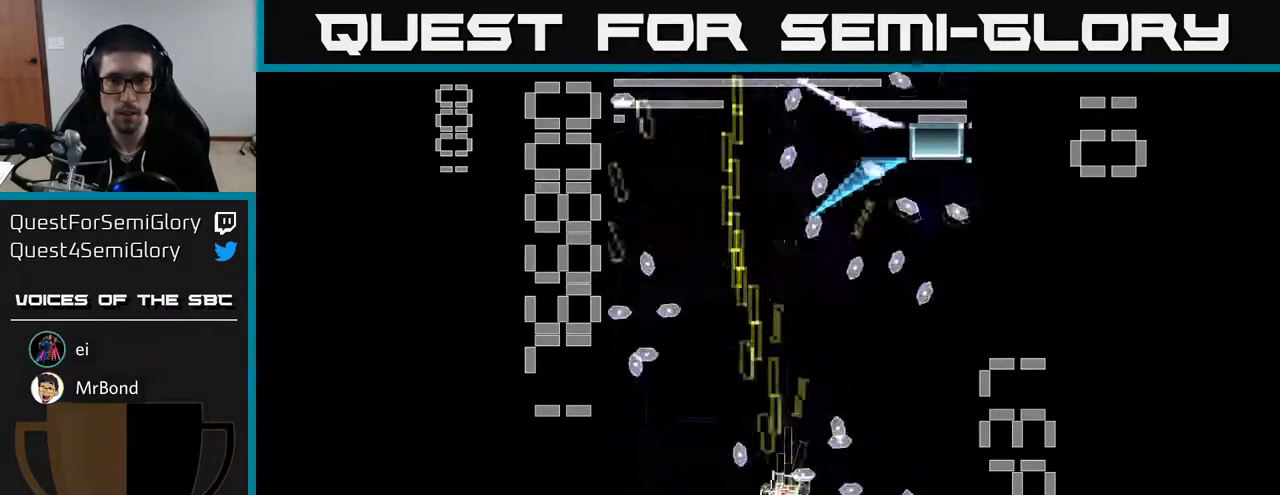
{"buttons": ["X", "R2", "DPAD_DOWN", "DPAD_RIGHT"], "left_stick": "center", "events": [[33, "DPAD_LEFT", "down"], [217, "DPAD_LEFT", "up"], [250, "DPAD_UP", "up"], [267, "DPAD_RIGHT", "down"], [333, "DPAD_DOWN", "down"]]}
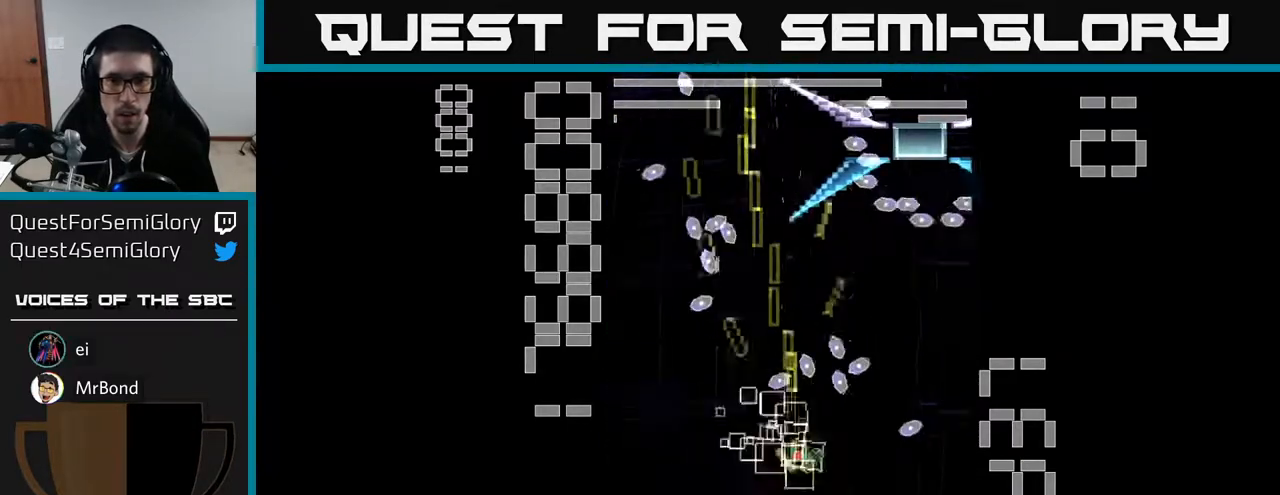
{"buttons": ["X", "R2"], "left_stick": "center", "events": [[17, "X", "up"], [67, "DPAD_RIGHT", "up"], [100, "X", "down"], [250, "DPAD_RIGHT", "down"], [267, "DPAD_DOWN", "up"], [383, "DPAD_RIGHT", "up"]]}
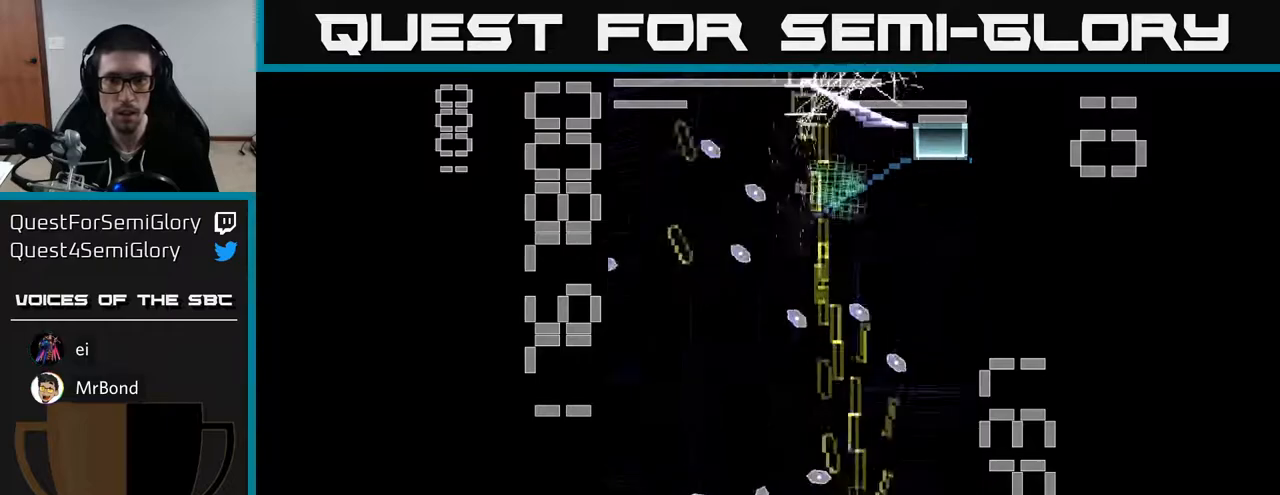
{"buttons": ["X", "R2", "DPAD_DOWN", "DPAD_LEFT"], "left_stick": "center", "events": [[33, "DPAD_UP", "down"], [217, "DPAD_UP", "up"], [300, "DPAD_LEFT", "down"], [500, "DPAD_DOWN", "down"]]}
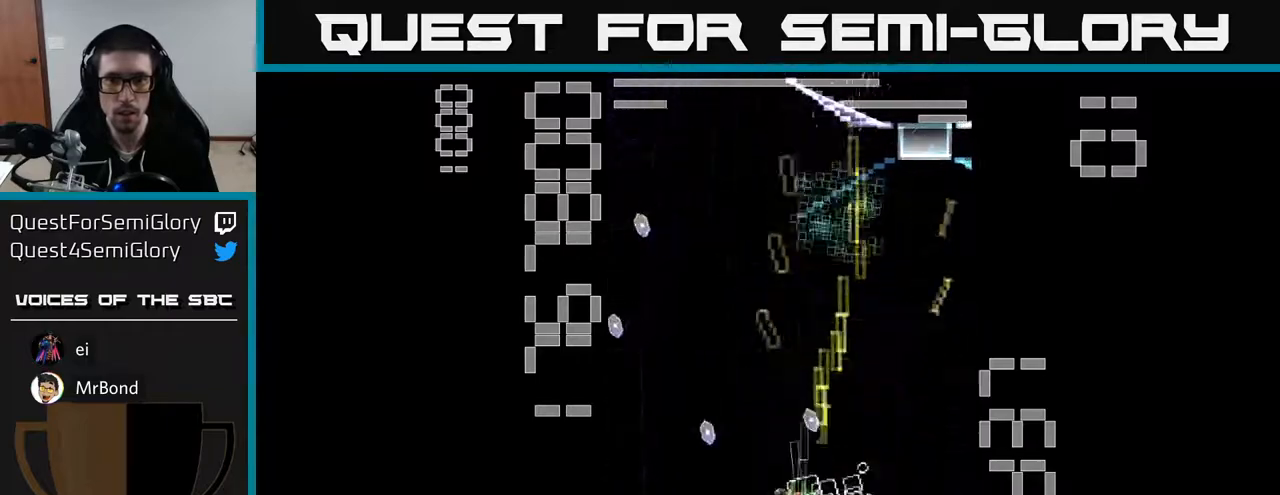
{"buttons": ["X", "R2", "DPAD_RIGHT"], "left_stick": "center"}
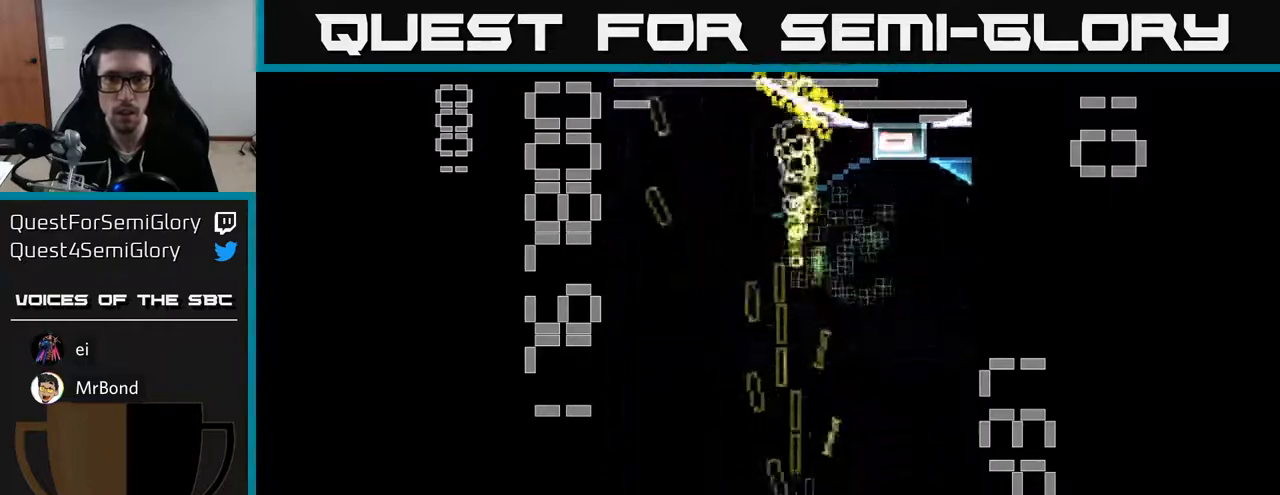
{"buttons": ["X", "R2", "DPAD_UP", "DPAD_RIGHT"], "left_stick": "center", "events": [[100, "DPAD_UP", "down"]]}